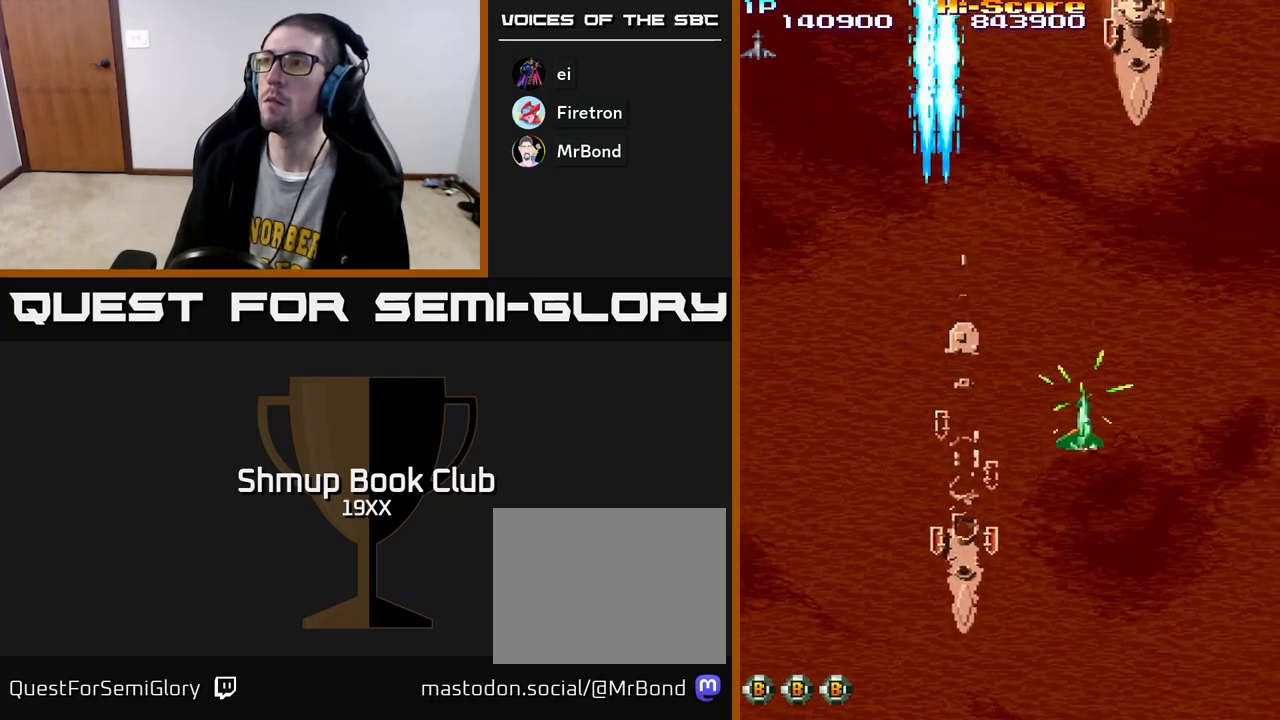
Gameplay with a controller (Xbox layout); each line is a JSON object with the inputs held at the frame after it. "events" lists button and stick changes between this image and that frame as [ms after this image, input, new state], when the widget could be followed in between.
{"buttons": ["R2", "DPAD_DOWN"], "left_stick": "center", "right_stick": "center", "events": [[67, "DPAD_UP", "down"], [133, "DPAD_RIGHT", "up"], [250, "A", "up"], [267, "DPAD_RIGHT", "down"], [267, "DPAD_UP", "up"], [300, "DPAD_RIGHT", "up"], [317, "DPAD_DOWN", "down"]]}
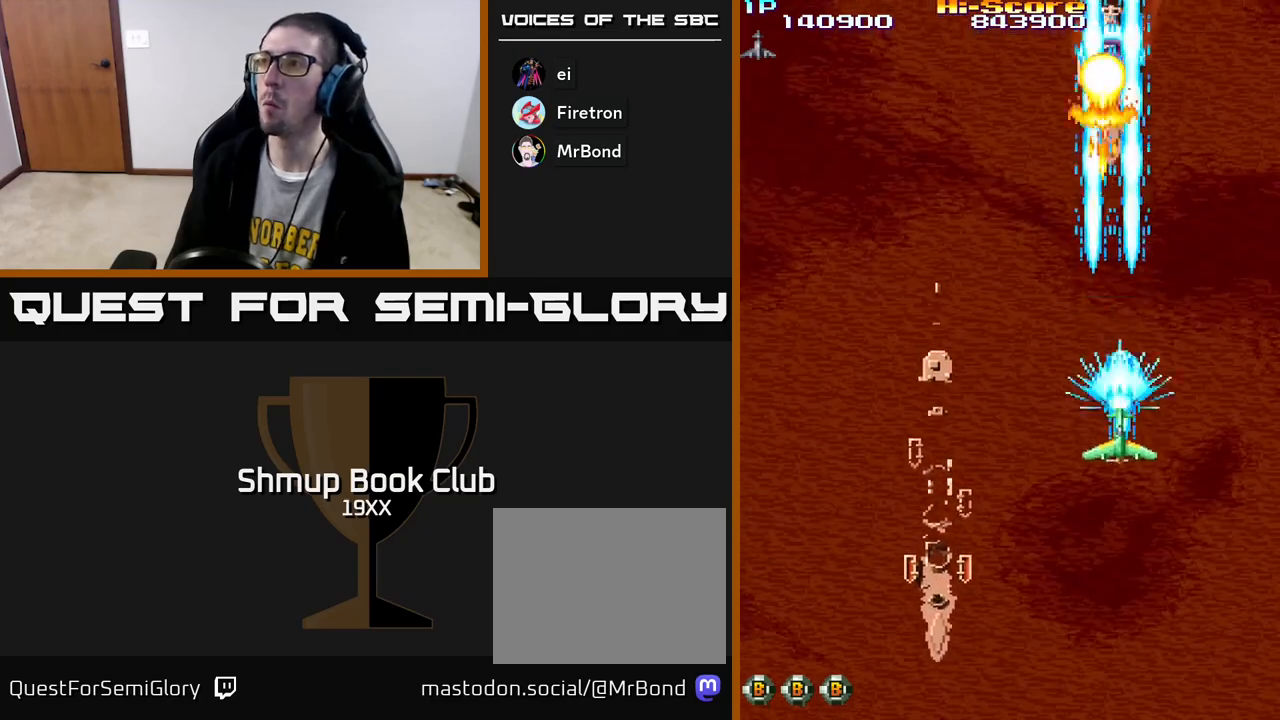
{"buttons": ["R2", "DPAD_UP"], "left_stick": "center", "right_stick": "center", "events": [[300, "DPAD_DOWN", "up"], [317, "DPAD_LEFT", "down"], [333, "DPAD_UP", "down"], [350, "DPAD_LEFT", "up"]]}
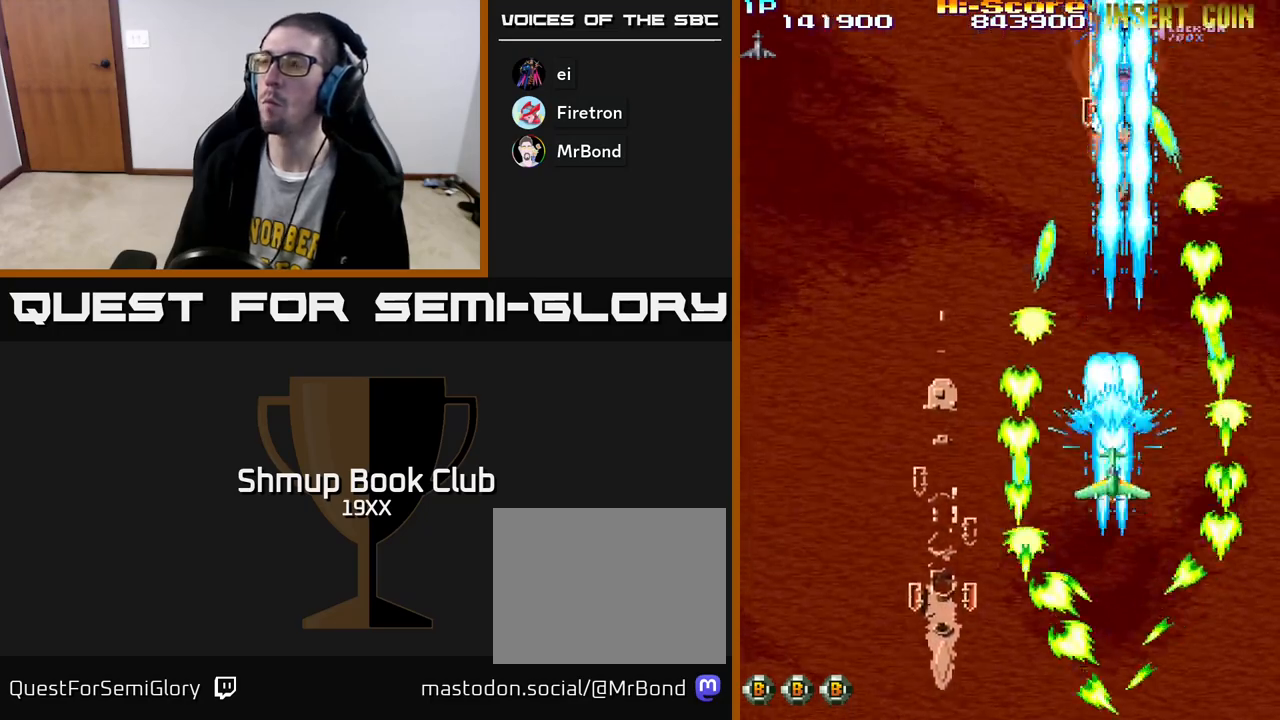
{"buttons": ["R2", "DPAD_UP", "DPAD_LEFT"], "left_stick": "center", "right_stick": "center", "events": [[150, "DPAD_LEFT", "down"], [267, "DPAD_UP", "up"], [383, "DPAD_UP", "down"]]}
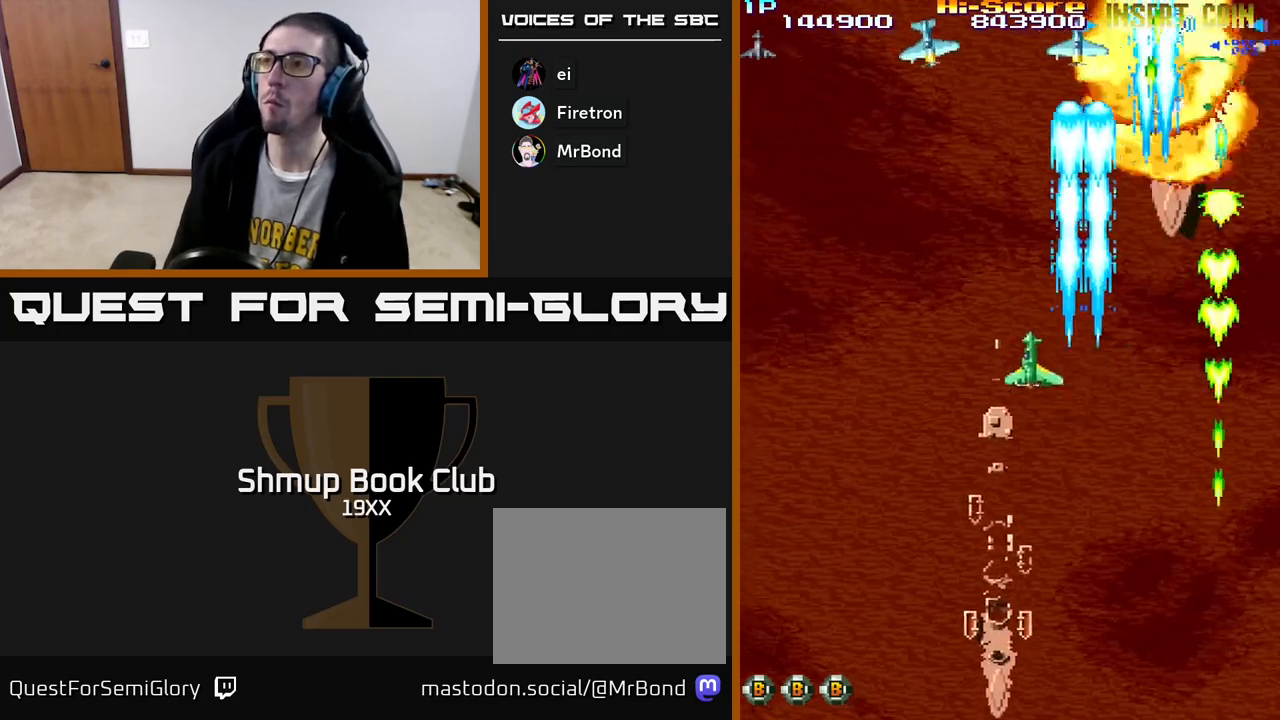
{"buttons": ["R2", "DPAD_LEFT"], "left_stick": "center", "right_stick": "center", "events": [[83, "DPAD_UP", "up"]]}
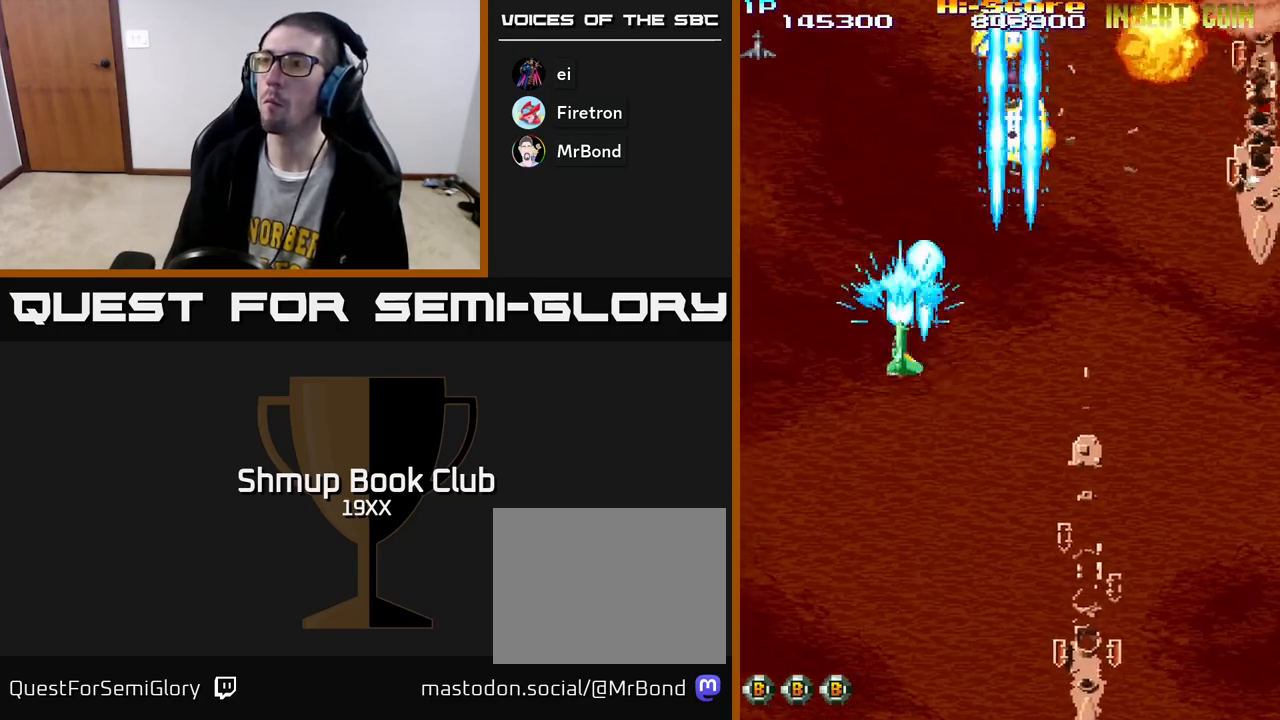
{"buttons": ["R2", "DPAD_RIGHT"], "left_stick": "center", "right_stick": "center", "events": [[17, "DPAD_DOWN", "down"], [17, "DPAD_LEFT", "up"], [117, "DPAD_RIGHT", "down"], [483, "DPAD_DOWN", "up"]]}
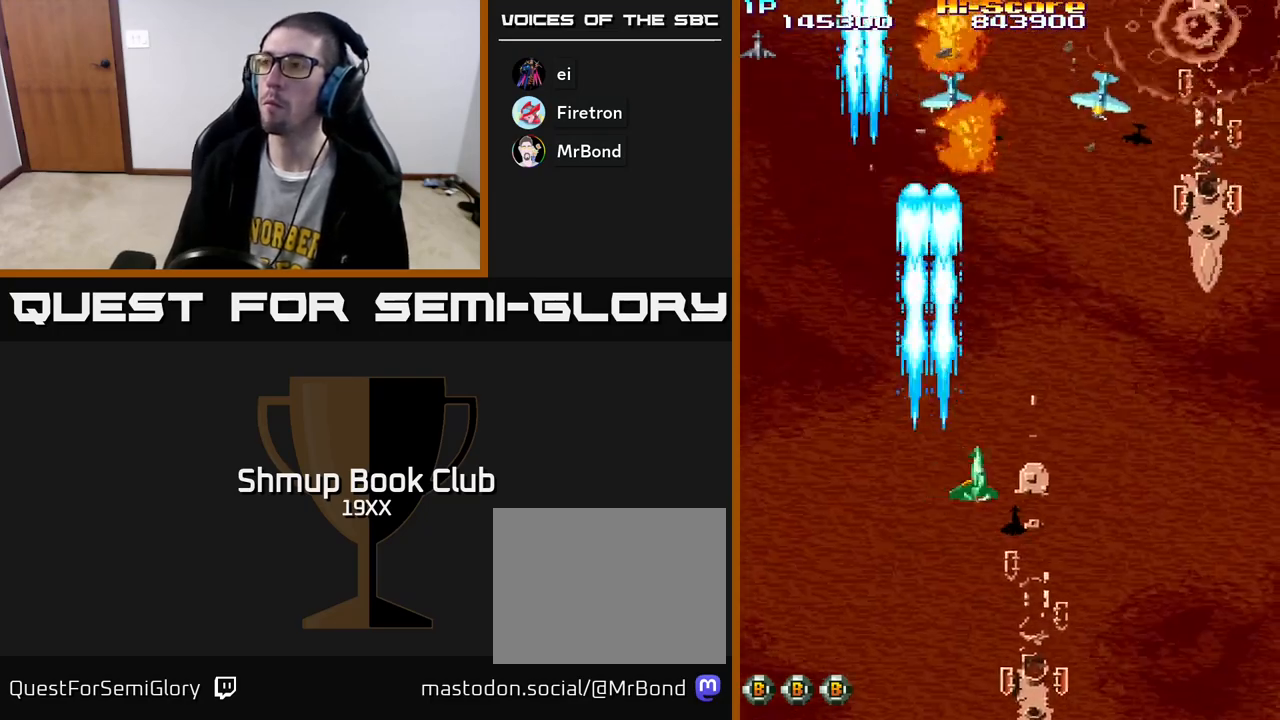
{"buttons": ["R2", "DPAD_RIGHT"], "left_stick": "center", "right_stick": "center", "events": []}
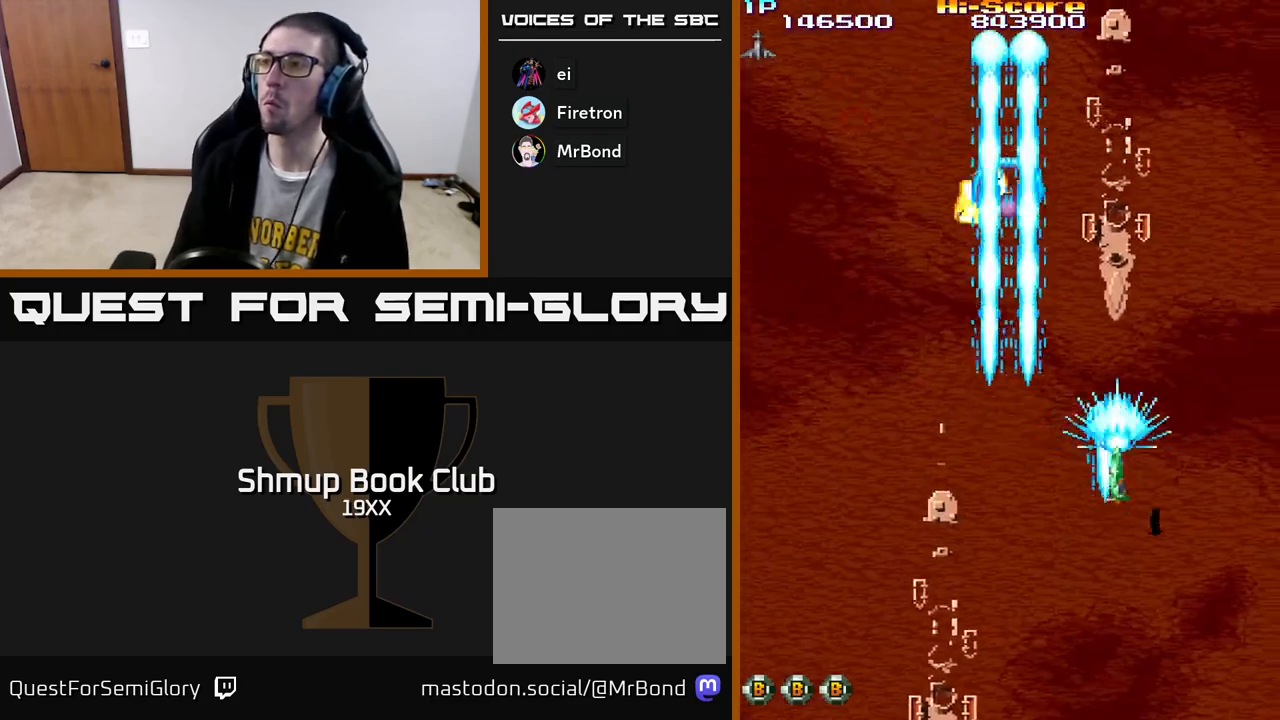
{"buttons": ["R2", "DPAD_LEFT"], "left_stick": "center", "right_stick": "center", "events": [[183, "DPAD_DOWN", "down"], [217, "DPAD_RIGHT", "up"], [250, "DPAD_LEFT", "down"], [267, "DPAD_DOWN", "up"]]}
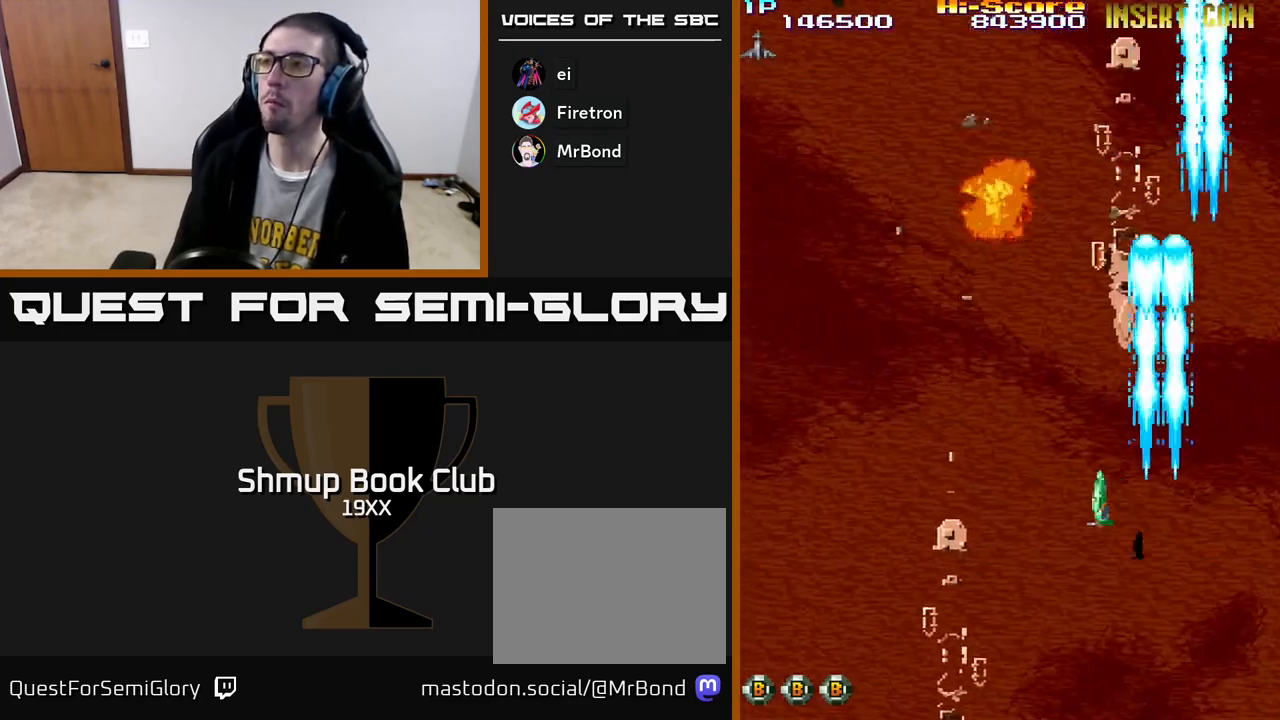
{"buttons": ["R2", "DPAD_LEFT"], "left_stick": "center", "right_stick": "center", "events": []}
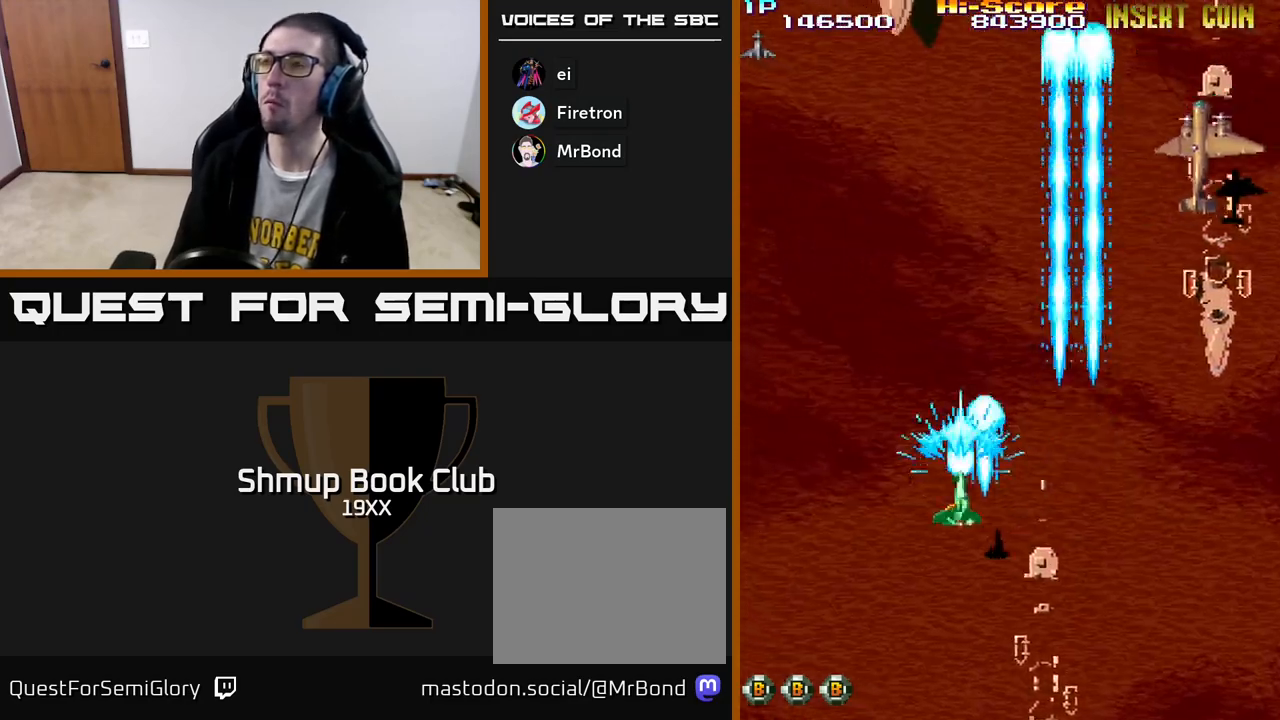
{"buttons": ["R2", "DPAD_UP", "DPAD_LEFT"], "left_stick": "center", "right_stick": "center", "events": [[100, "DPAD_UP", "down"], [117, "DPAD_LEFT", "up"], [150, "DPAD_RIGHT", "down"], [167, "DPAD_UP", "up"], [317, "DPAD_UP", "down"], [367, "DPAD_RIGHT", "up"], [450, "DPAD_LEFT", "down"]]}
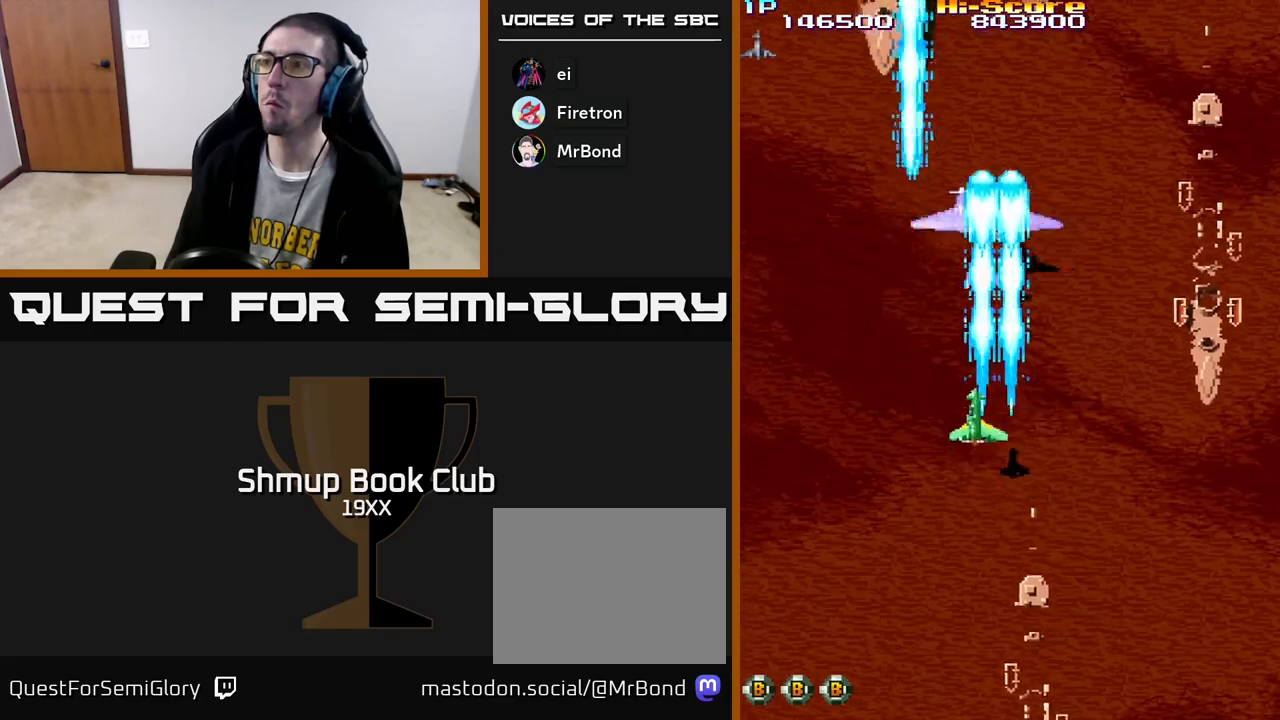
{"buttons": ["R2", "DPAD_UP"], "left_stick": "center", "right_stick": "center"}
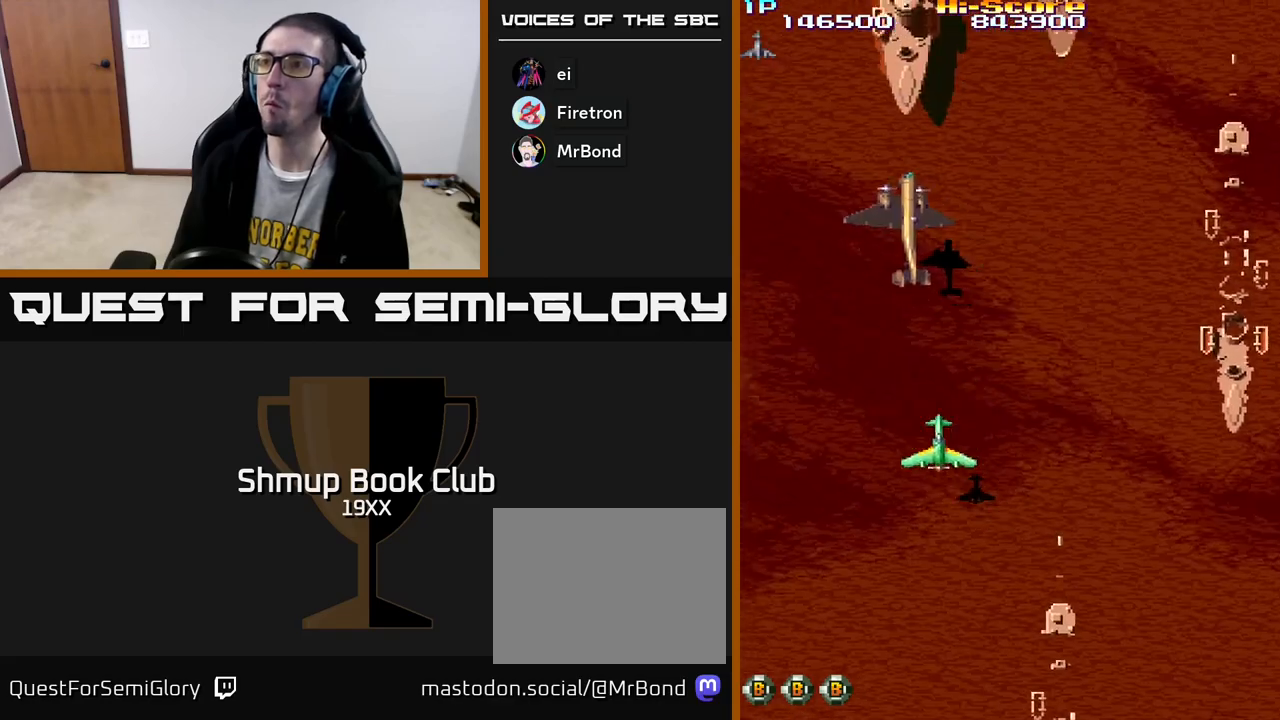
{"buttons": ["R2", "DPAD_UP", "DPAD_LEFT"], "left_stick": "center", "right_stick": "center", "events": [[150, "DPAD_UP", "up"], [167, "DPAD_LEFT", "down"], [250, "DPAD_DOWN", "down"], [283, "DPAD_LEFT", "up"], [333, "DPAD_RIGHT", "down"], [417, "DPAD_RIGHT", "up"], [433, "DPAD_DOWN", "up"], [450, "DPAD_LEFT", "down"], [500, "DPAD_UP", "down"]]}
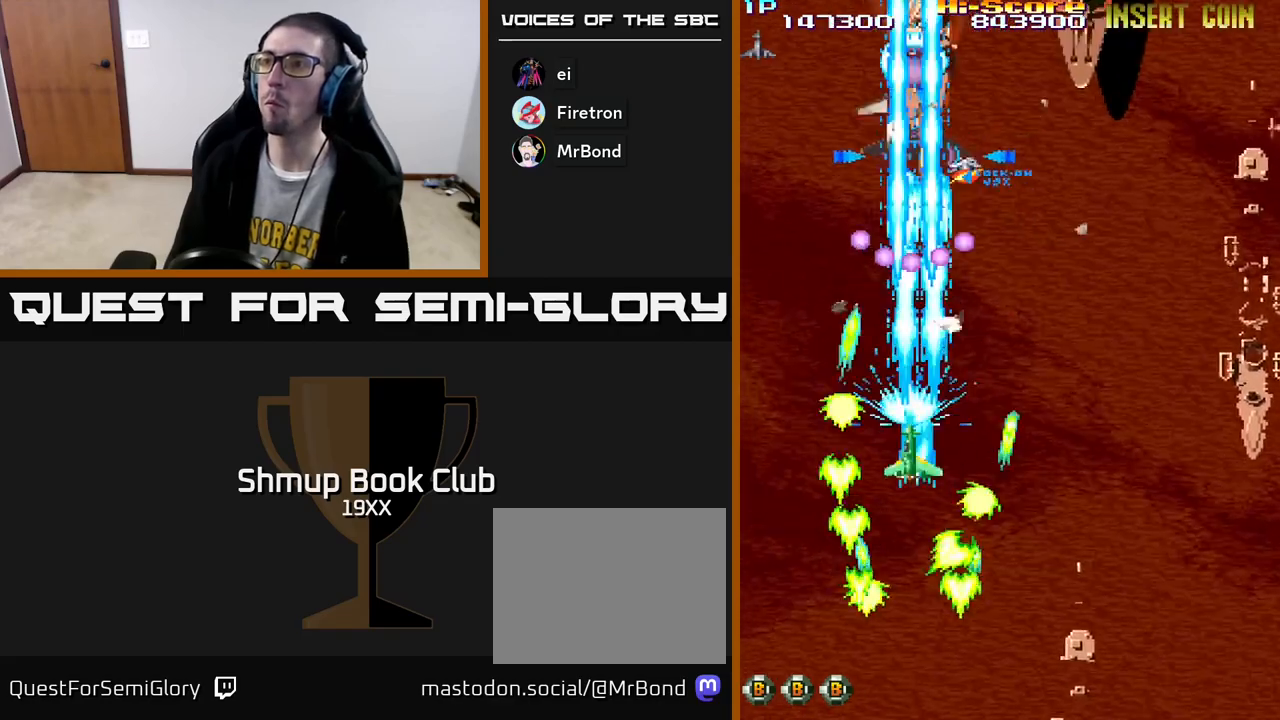
{"buttons": ["R2", "DPAD_DOWN"], "left_stick": "center", "right_stick": "center", "events": [[50, "DPAD_LEFT", "up"], [67, "DPAD_RIGHT", "down"], [67, "DPAD_UP", "up"], [183, "DPAD_RIGHT", "up"], [183, "DPAD_UP", "down"], [233, "DPAD_LEFT", "down"], [317, "DPAD_UP", "up"], [333, "DPAD_DOWN", "down"], [350, "DPAD_LEFT", "up"]]}
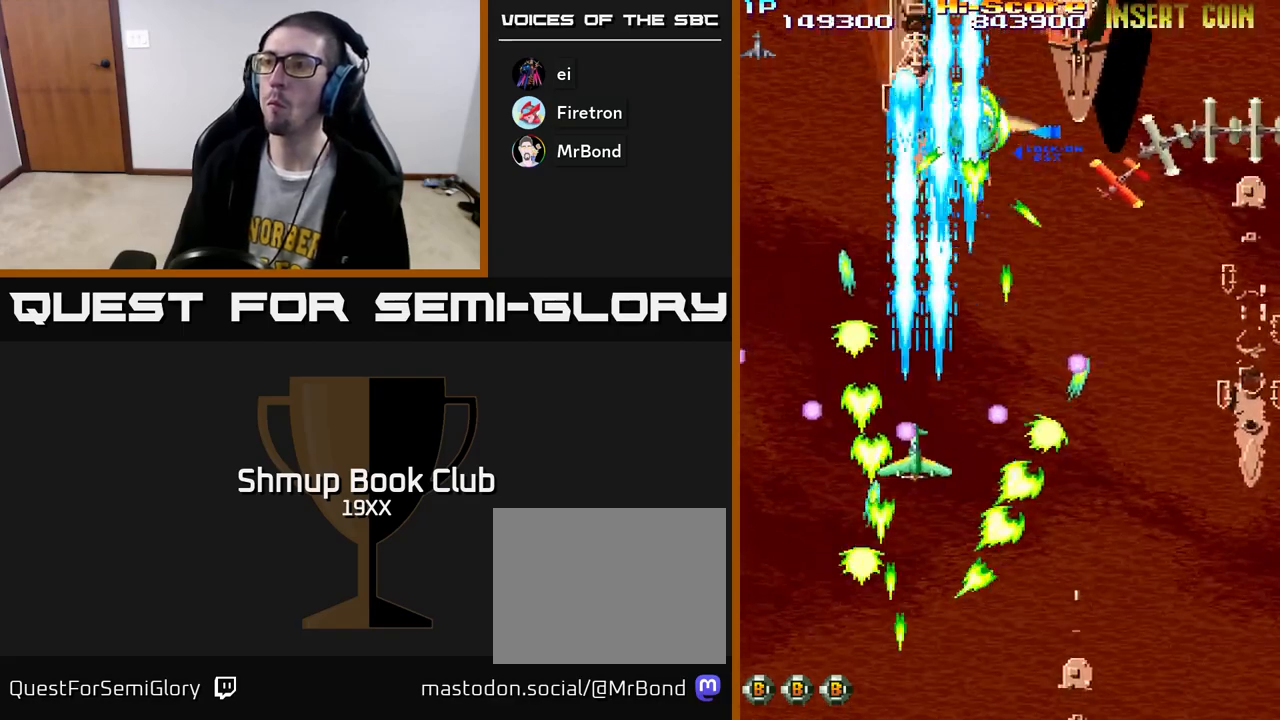
{"buttons": ["R2", "DPAD_RIGHT"], "left_stick": "center", "right_stick": "center", "events": [[383, "DPAD_RIGHT", "down"], [433, "DPAD_DOWN", "up"]]}
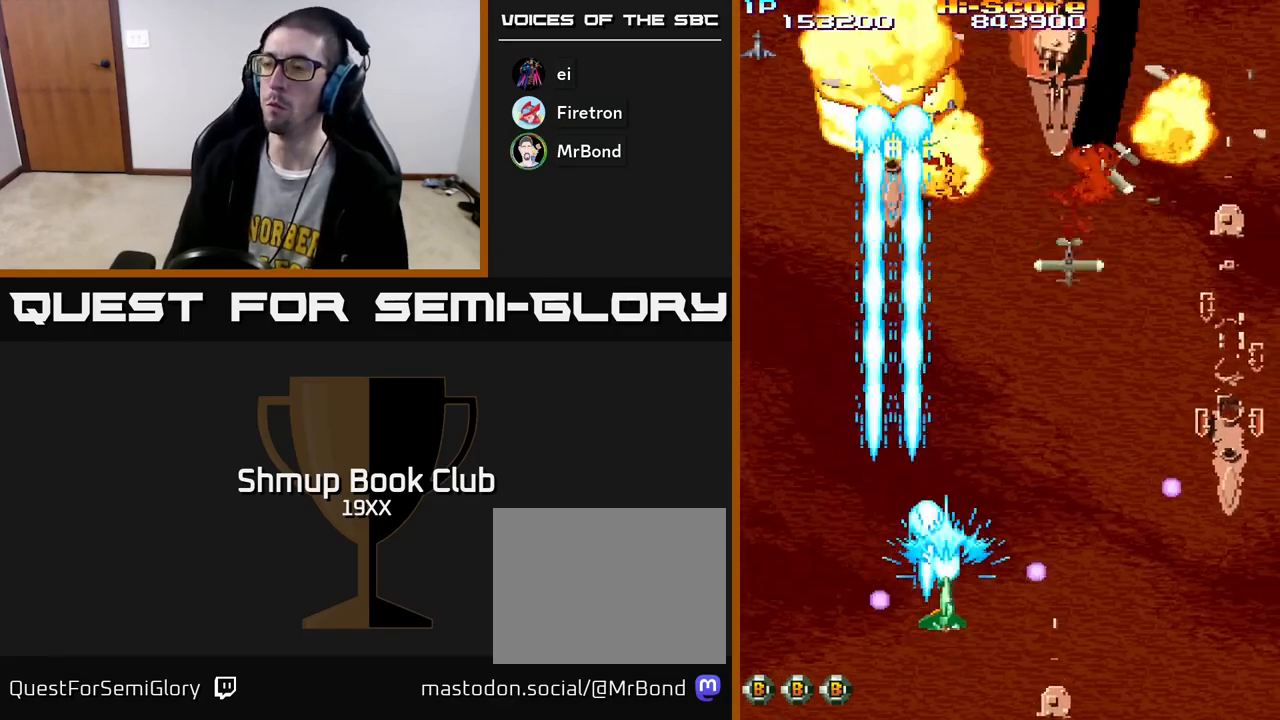
{"buttons": ["R2", "DPAD_RIGHT"], "left_stick": "center", "right_stick": "center", "events": [[33, "DPAD_UP", "down"], [50, "DPAD_RIGHT", "up"], [133, "DPAD_RIGHT", "down"], [267, "DPAD_UP", "up"]]}
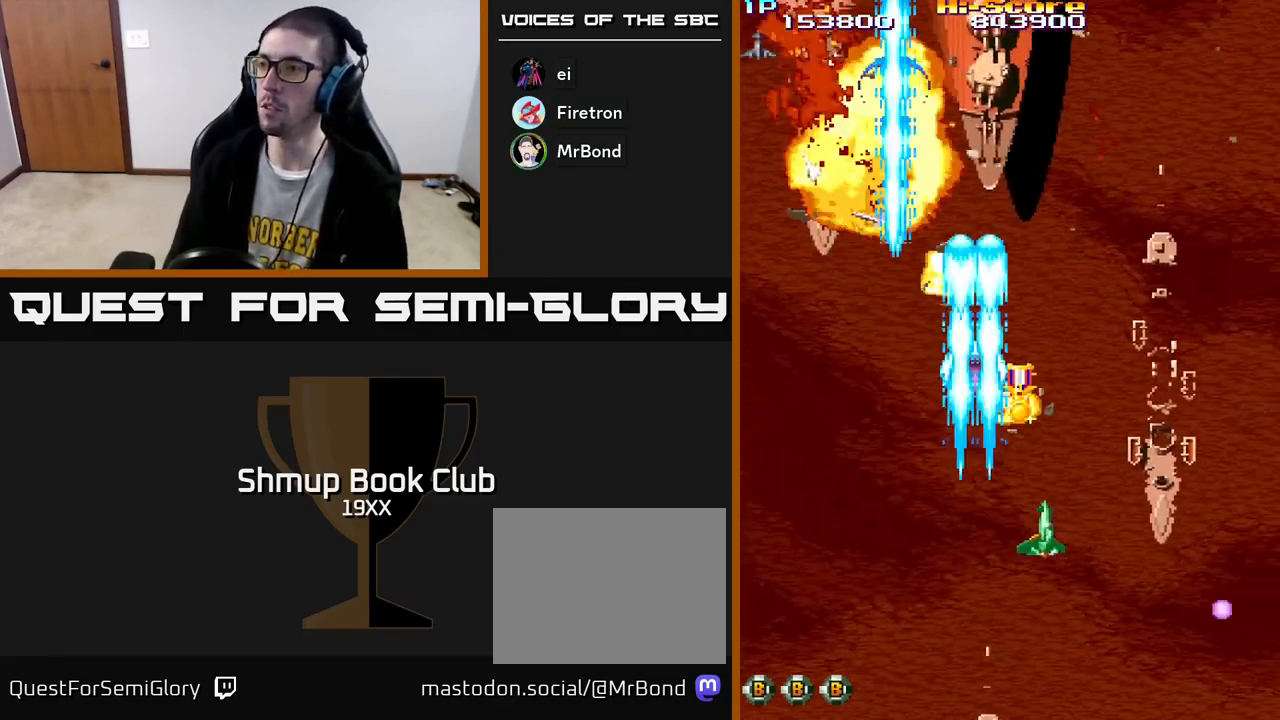
{"buttons": ["R2", "DPAD_UP"], "left_stick": "center", "right_stick": "center", "events": [[83, "DPAD_DOWN", "down"], [83, "DPAD_RIGHT", "up"], [117, "DPAD_LEFT", "down"], [150, "DPAD_DOWN", "up"], [233, "DPAD_UP", "down"], [283, "DPAD_LEFT", "up"]]}
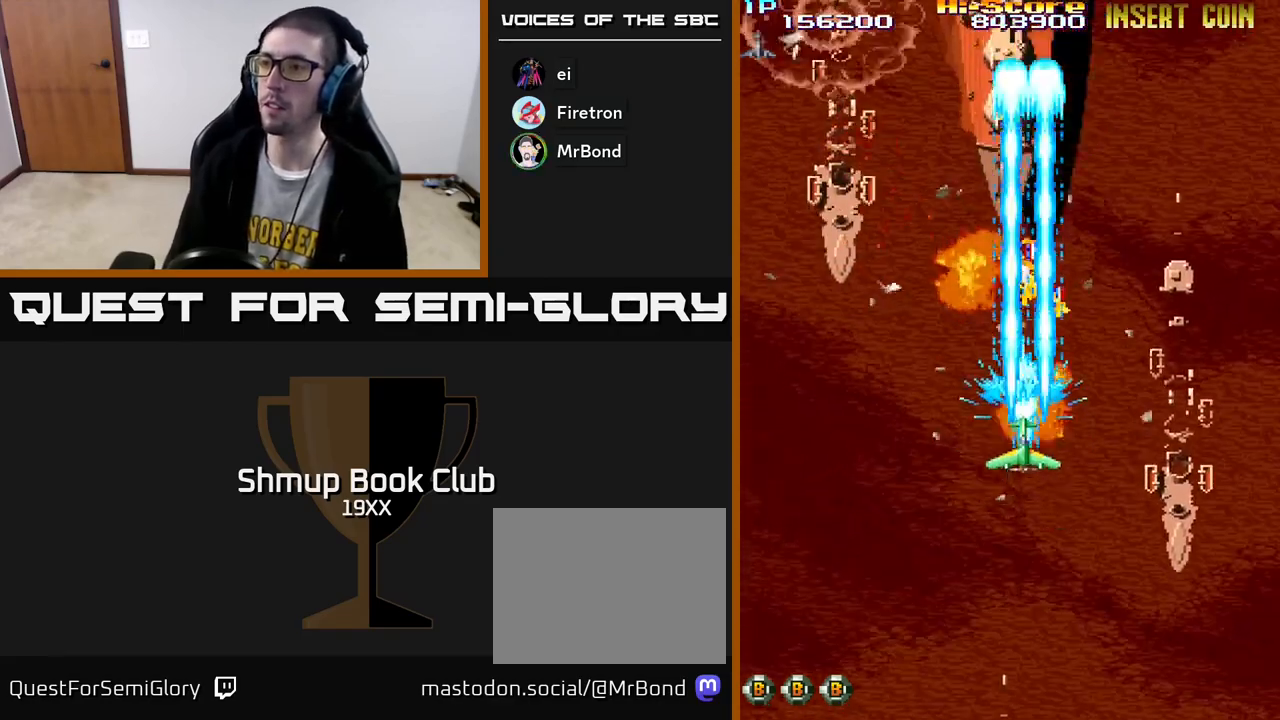
{"buttons": ["R2", "DPAD_UP", "DPAD_RIGHT"], "left_stick": "center", "right_stick": "center", "events": [[500, "DPAD_RIGHT", "down"]]}
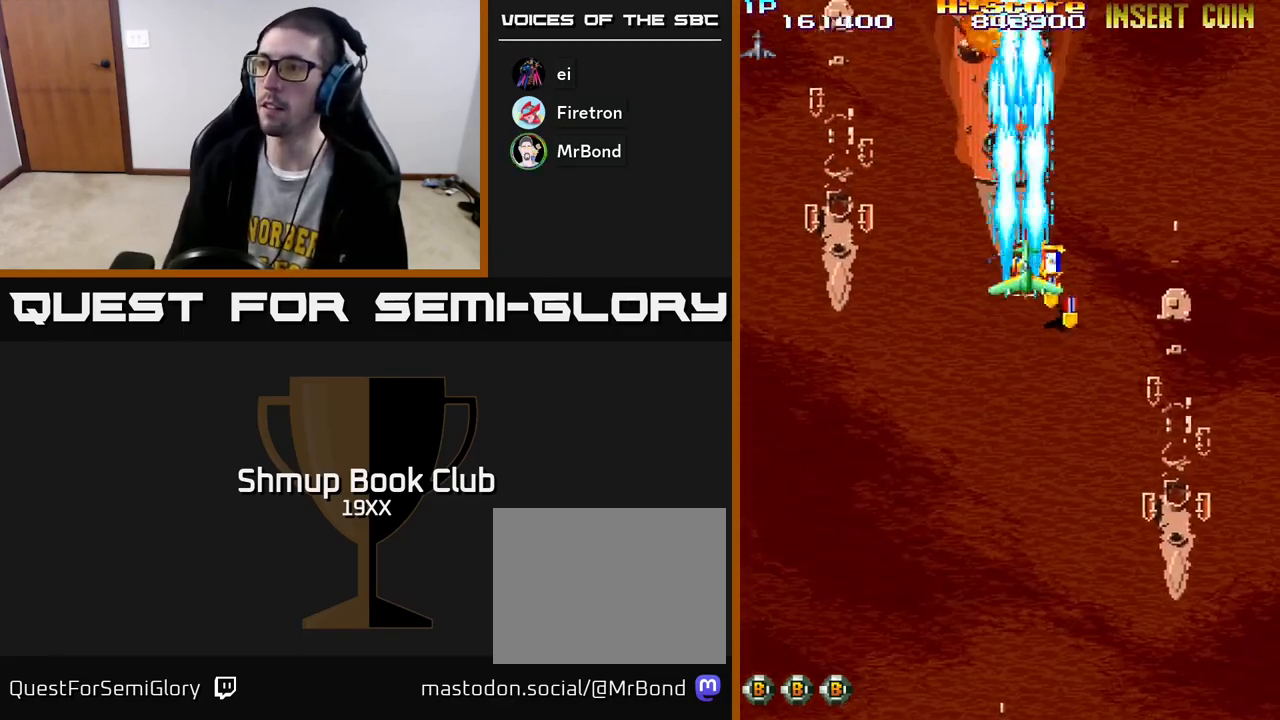
{"buttons": ["R2", "DPAD_DOWN"], "left_stick": "center", "right_stick": "center", "events": [[33, "DPAD_UP", "up"], [133, "DPAD_DOWN", "down"], [167, "DPAD_RIGHT", "up"], [200, "DPAD_LEFT", "down"], [300, "DPAD_LEFT", "up"]]}
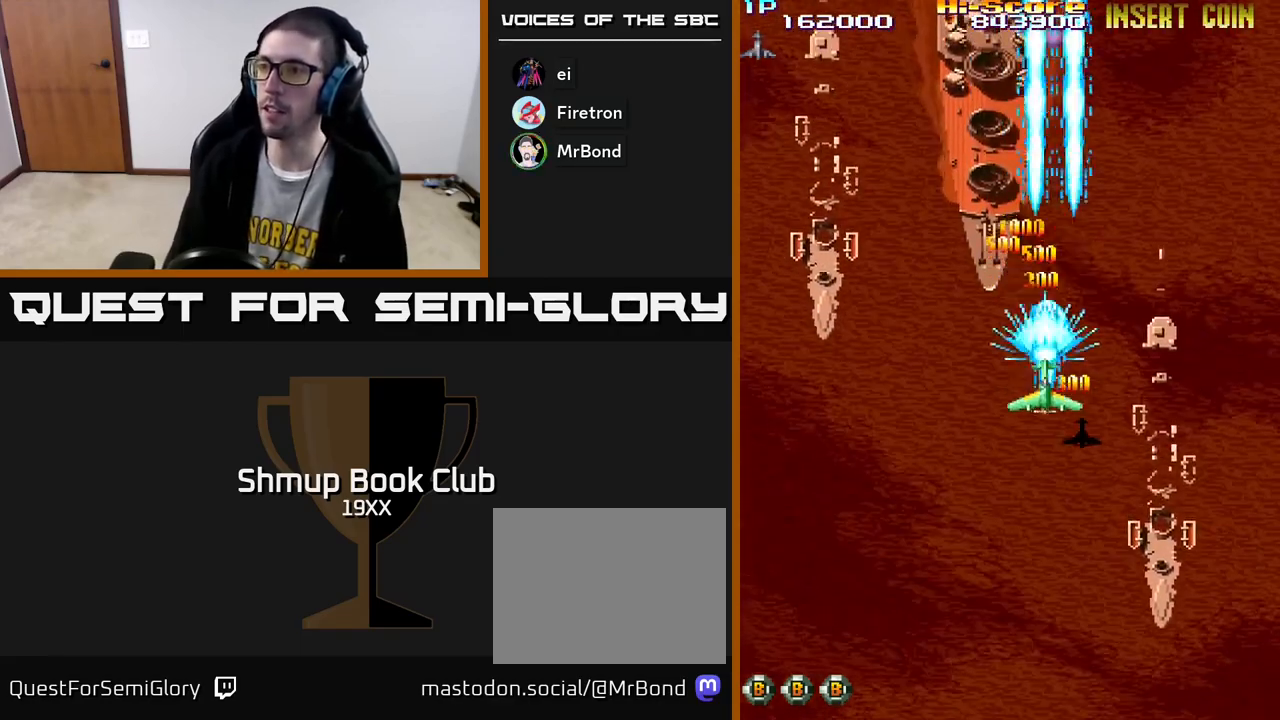
{"buttons": ["R2", "DPAD_DOWN"], "left_stick": "center", "right_stick": "center", "events": [[150, "DPAD_LEFT", "down"], [183, "DPAD_DOWN", "up"], [300, "DPAD_UP", "down"], [317, "DPAD_LEFT", "up"], [333, "DPAD_RIGHT", "down"], [400, "DPAD_UP", "up"], [417, "DPAD_RIGHT", "up"], [450, "DPAD_DOWN", "down"]]}
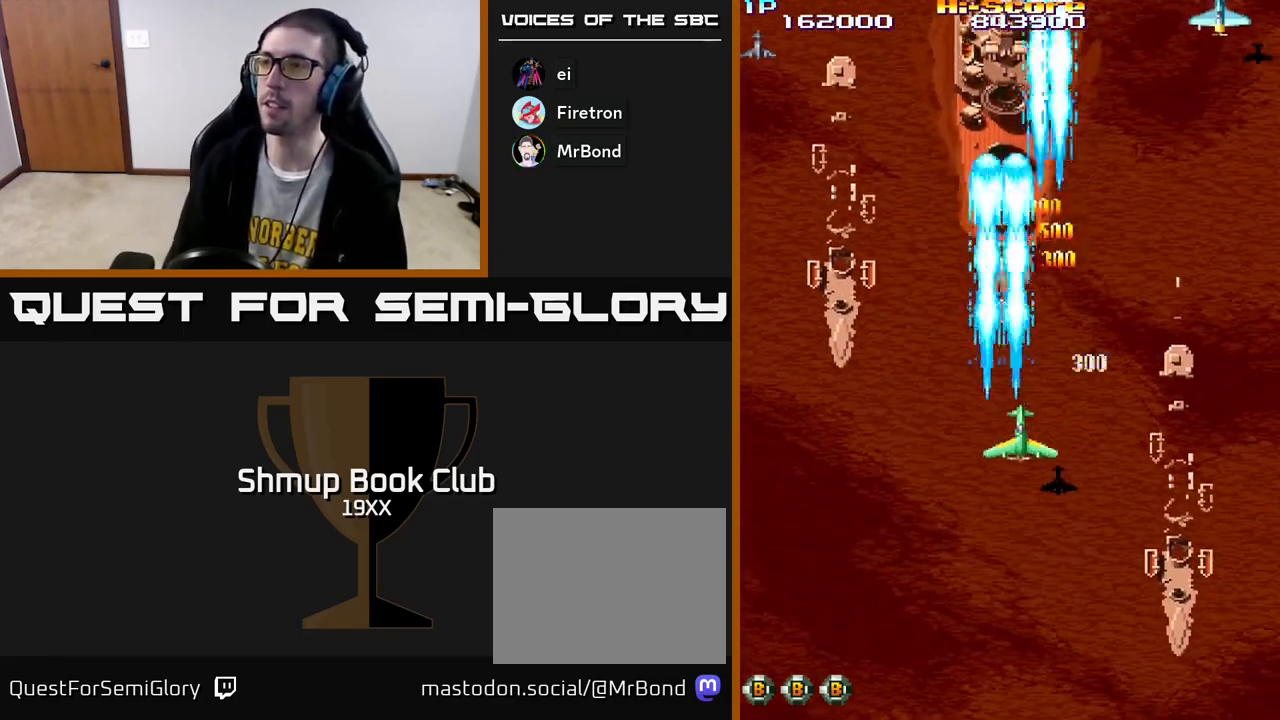
{"buttons": ["R2", "DPAD_UP"], "left_stick": "center", "right_stick": "center", "events": [[67, "A", "down"], [300, "DPAD_DOWN", "up"], [317, "DPAD_LEFT", "down"], [317, "DPAD_UP", "down"], [333, "DPAD_LEFT", "up"], [367, "A", "up"]]}
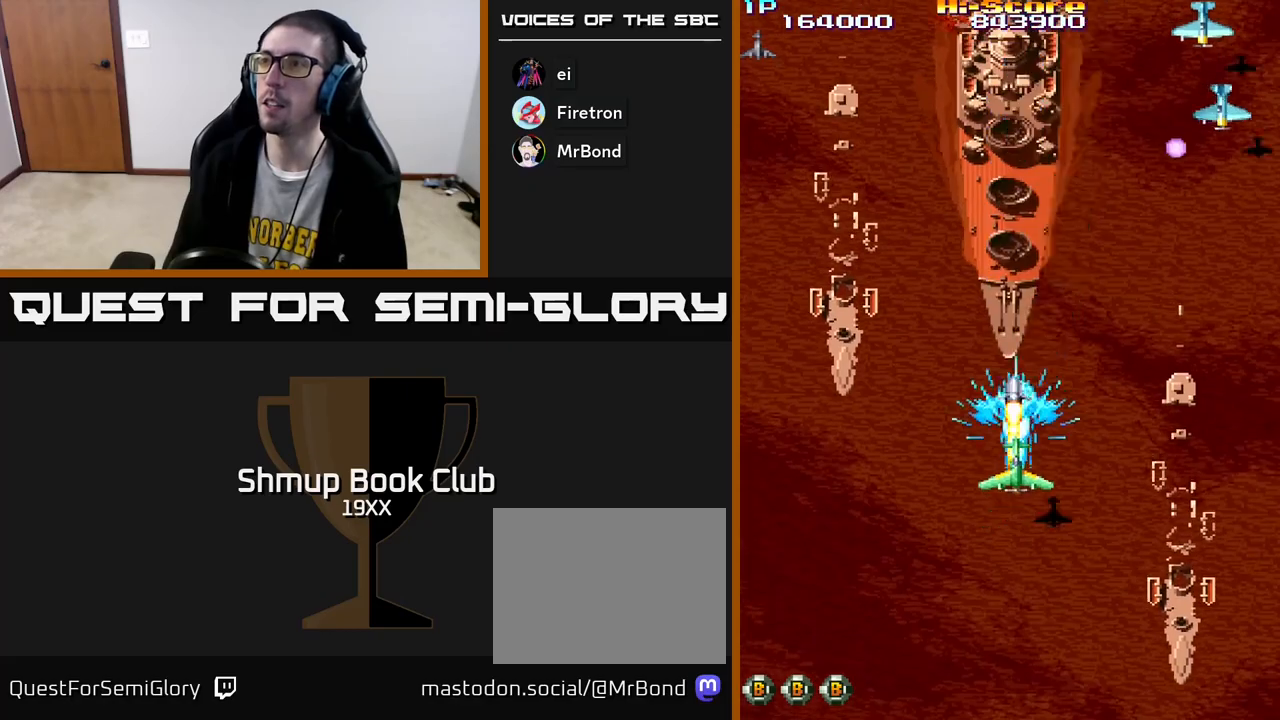
{"buttons": ["R2", "DPAD_RIGHT"], "left_stick": "center", "right_stick": "center", "events": [[67, "DPAD_UP", "up"], [83, "DPAD_RIGHT", "down"]]}
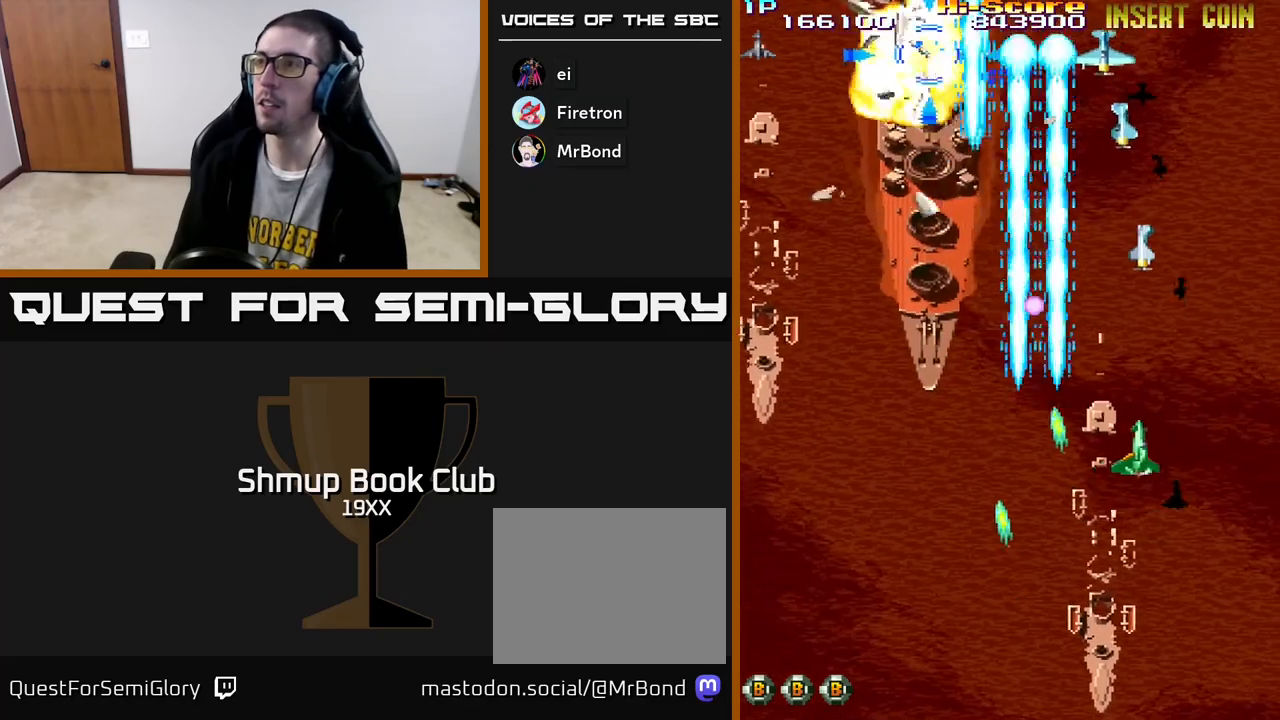
{"buttons": ["R2", "DPAD_UP", "DPAD_LEFT"], "left_stick": "center", "right_stick": "center", "events": [[117, "DPAD_DOWN", "down"], [133, "DPAD_RIGHT", "up"], [183, "DPAD_LEFT", "down"], [333, "DPAD_DOWN", "up"], [383, "DPAD_UP", "down"]]}
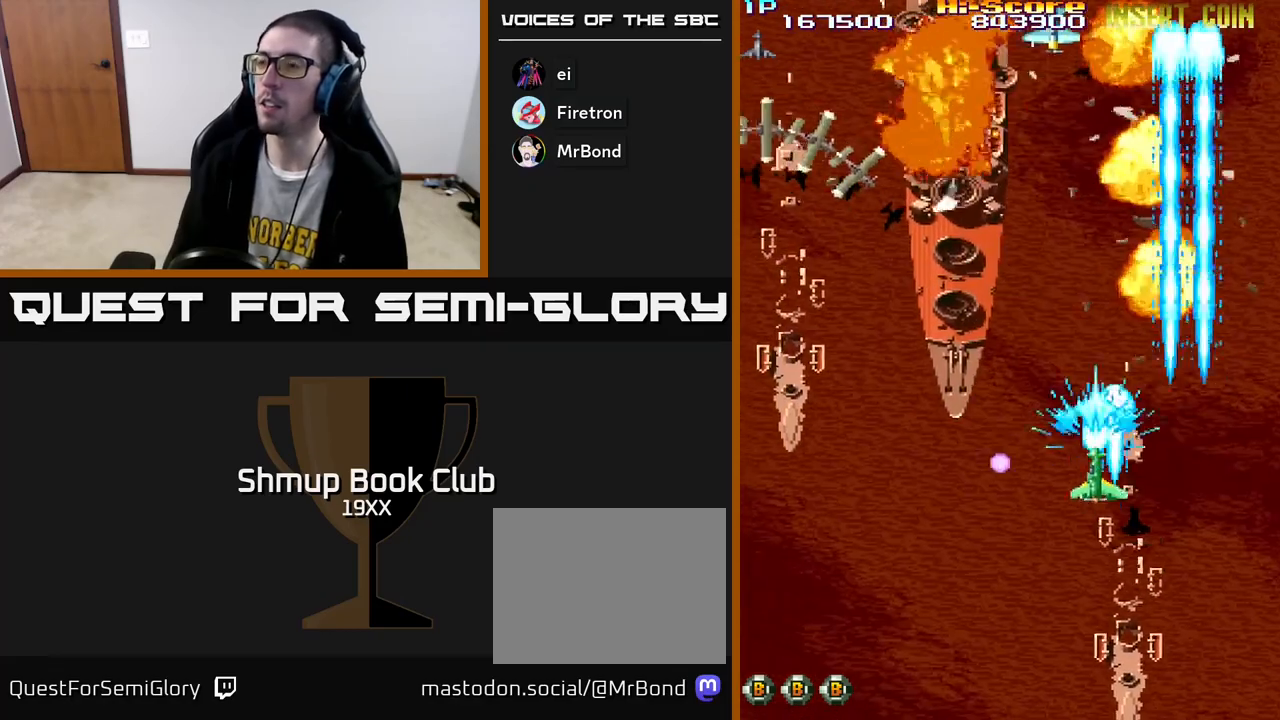
{"buttons": ["R2", "DPAD_LEFT"], "left_stick": "center", "right_stick": "center", "events": [[217, "DPAD_UP", "up"]]}
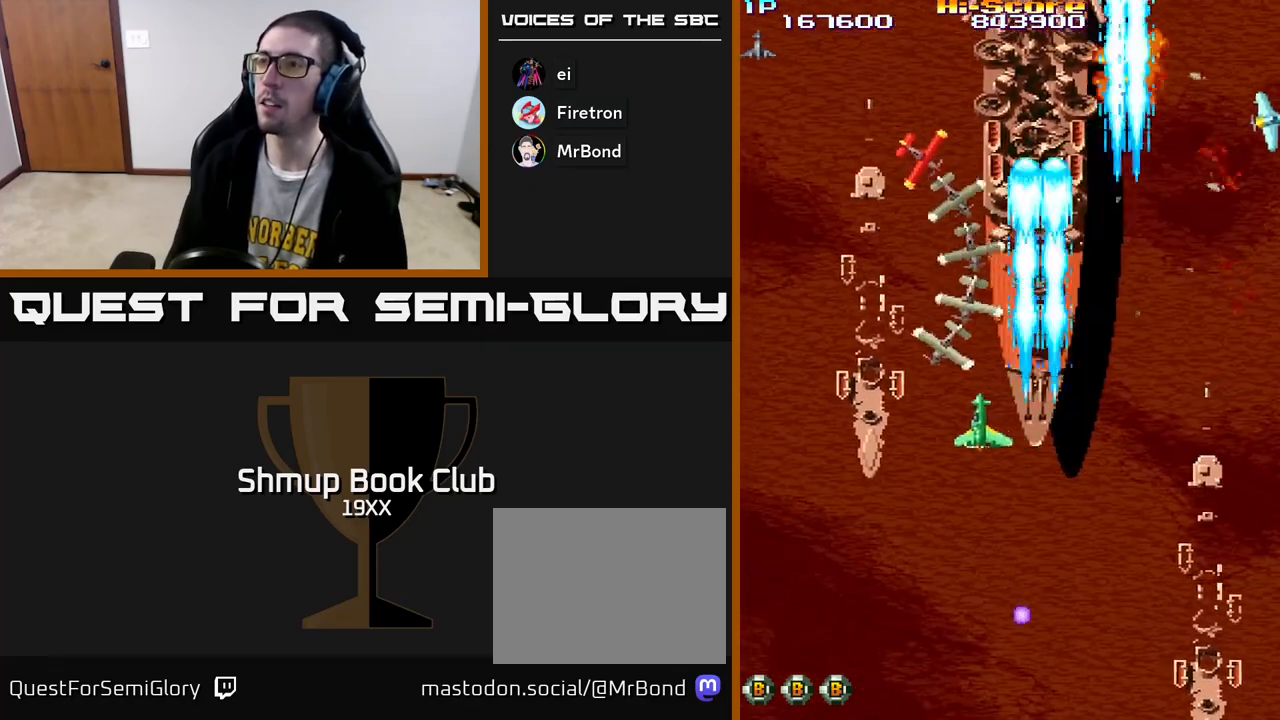
{"buttons": ["R2", "DPAD_UP"], "left_stick": "center", "right_stick": "center", "events": [[100, "DPAD_DOWN", "down"], [183, "DPAD_LEFT", "up"], [217, "DPAD_RIGHT", "down"], [250, "DPAD_DOWN", "up"], [433, "DPAD_UP", "down"], [483, "DPAD_RIGHT", "up"]]}
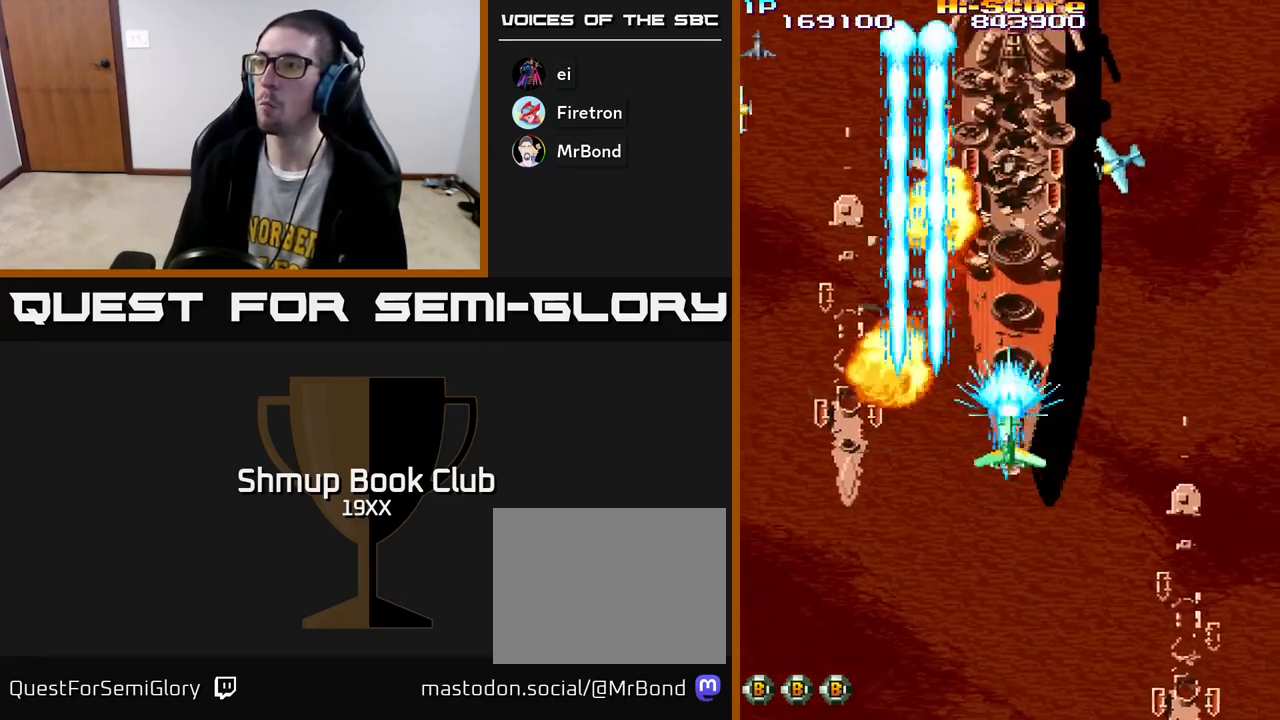
{"buttons": ["R2", "DPAD_UP", "DPAD_LEFT"], "left_stick": "center", "right_stick": "center", "events": [[33, "DPAD_RIGHT", "down"], [217, "DPAD_RIGHT", "up"], [317, "DPAD_LEFT", "down"], [400, "DPAD_UP", "up"], [483, "DPAD_UP", "down"]]}
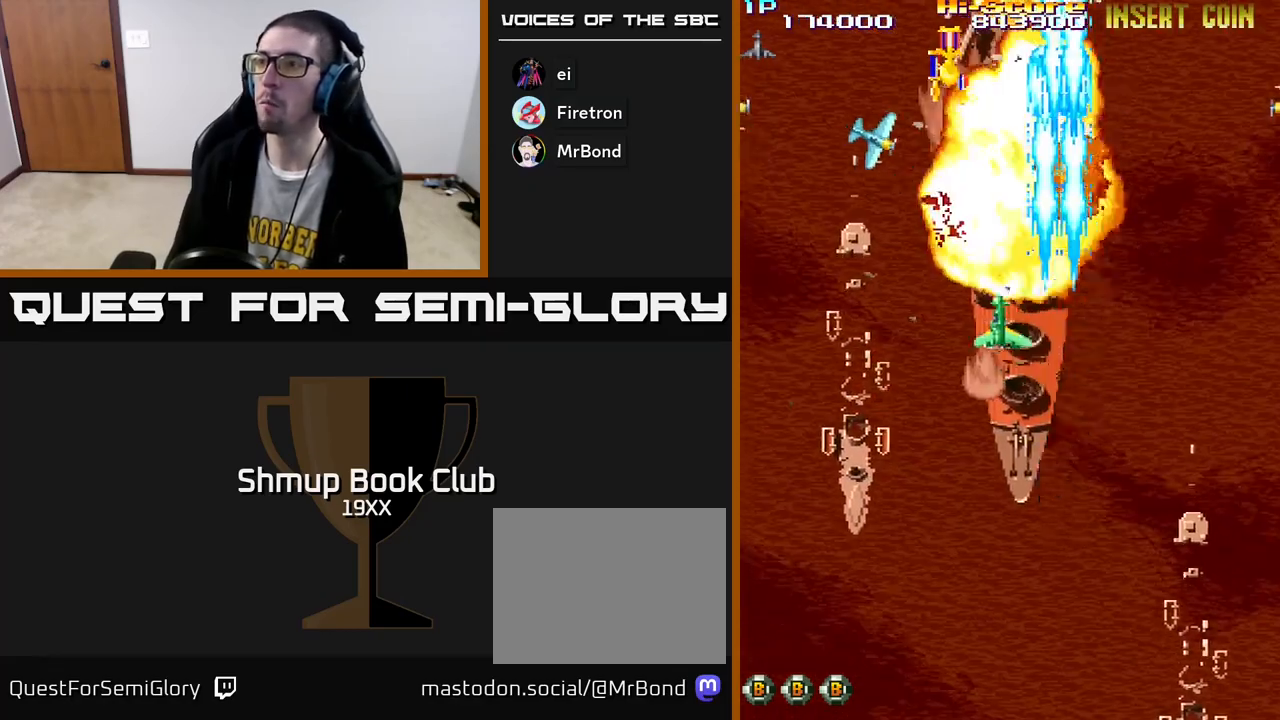
{"buttons": ["R2", "DPAD_UP", "DPAD_LEFT"], "left_stick": "center", "right_stick": "center", "events": [[133, "DPAD_UP", "up"], [200, "DPAD_DOWN", "down"], [283, "DPAD_DOWN", "up"], [317, "DPAD_UP", "down"], [350, "DPAD_LEFT", "up"], [433, "DPAD_LEFT", "down"]]}
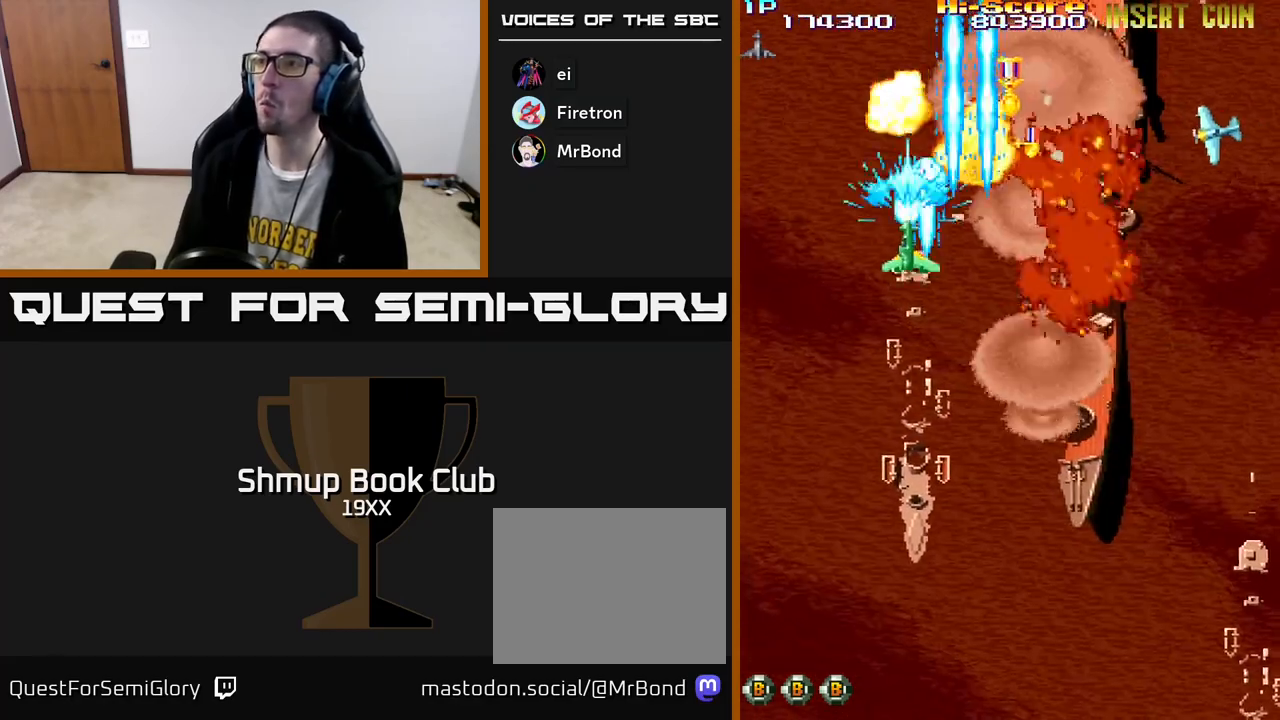
{"buttons": ["R2", "DPAD_DOWN", "DPAD_RIGHT"], "left_stick": "center", "right_stick": "center"}
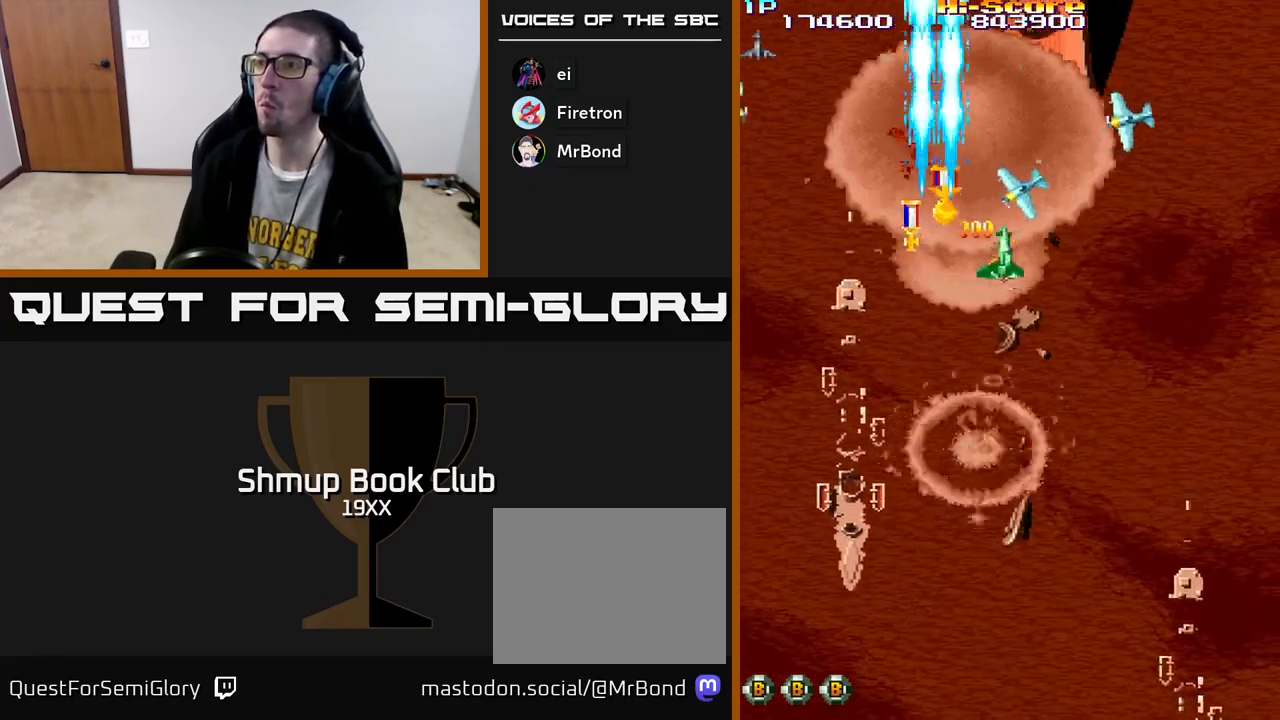
{"buttons": ["R2", "DPAD_RIGHT"], "left_stick": "center", "right_stick": "center", "events": [[33, "DPAD_RIGHT", "up"], [150, "DPAD_LEFT", "down"], [200, "DPAD_DOWN", "up"], [350, "DPAD_LEFT", "up"], [367, "DPAD_RIGHT", "down"]]}
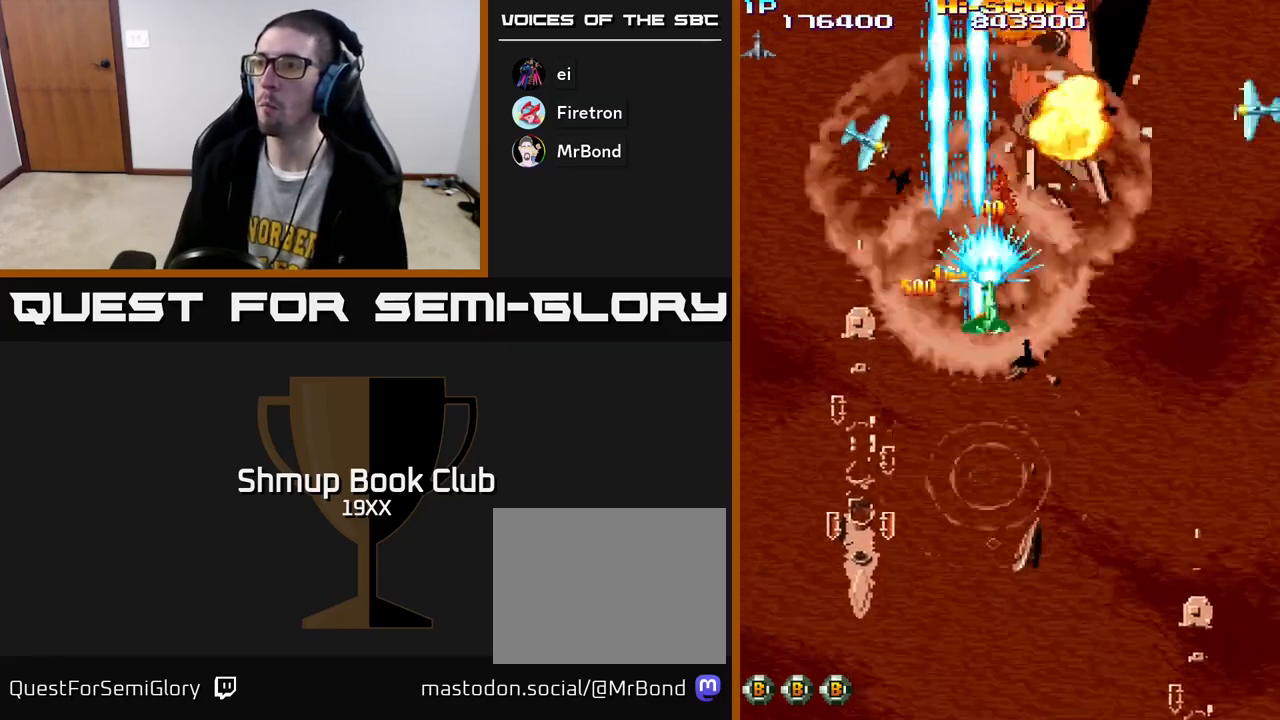
{"buttons": ["R2", "DPAD_RIGHT"], "left_stick": "center", "right_stick": "center", "events": [[17, "DPAD_RIGHT", "up"], [33, "DPAD_LEFT", "down"], [217, "DPAD_DOWN", "down"], [233, "DPAD_LEFT", "up"], [283, "DPAD_RIGHT", "down"], [333, "DPAD_DOWN", "up"]]}
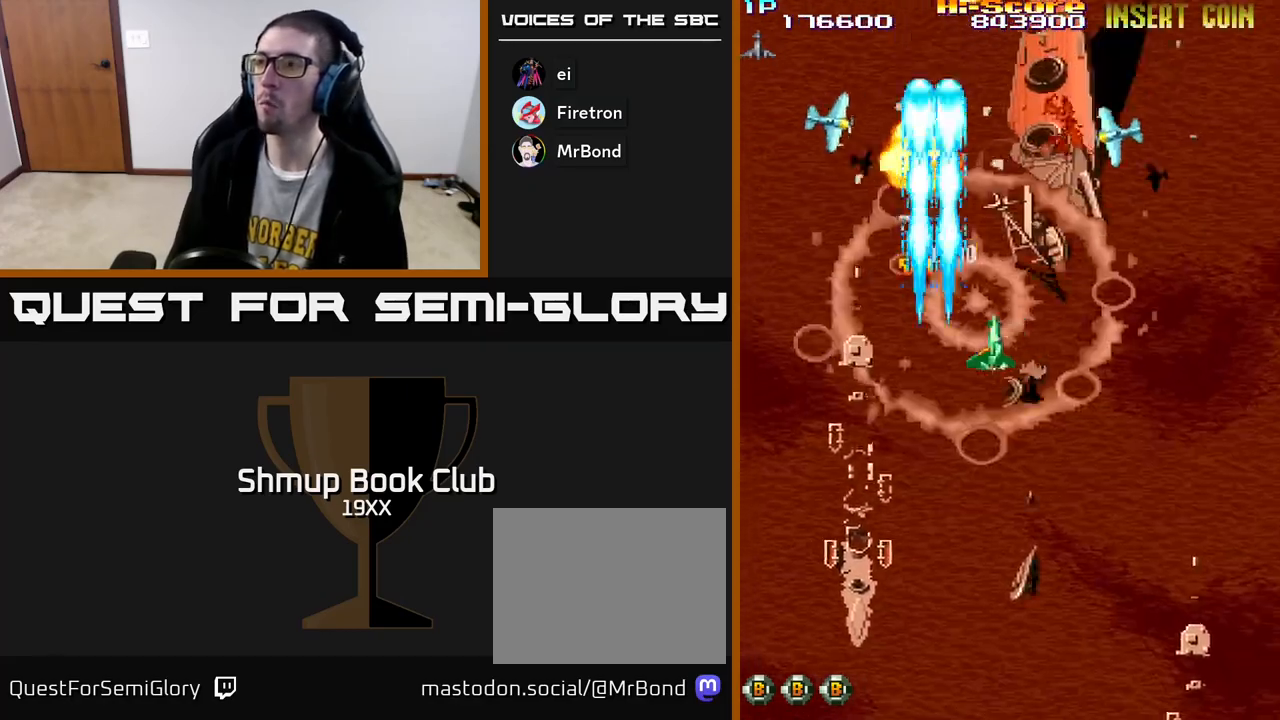
{"buttons": ["R2", "DPAD_RIGHT"], "left_stick": "center", "right_stick": "center", "events": [[67, "DPAD_DOWN", "down"], [100, "DPAD_RIGHT", "up"], [150, "DPAD_LEFT", "down"], [267, "DPAD_DOWN", "up"], [350, "DPAD_LEFT", "up"], [367, "DPAD_RIGHT", "down"]]}
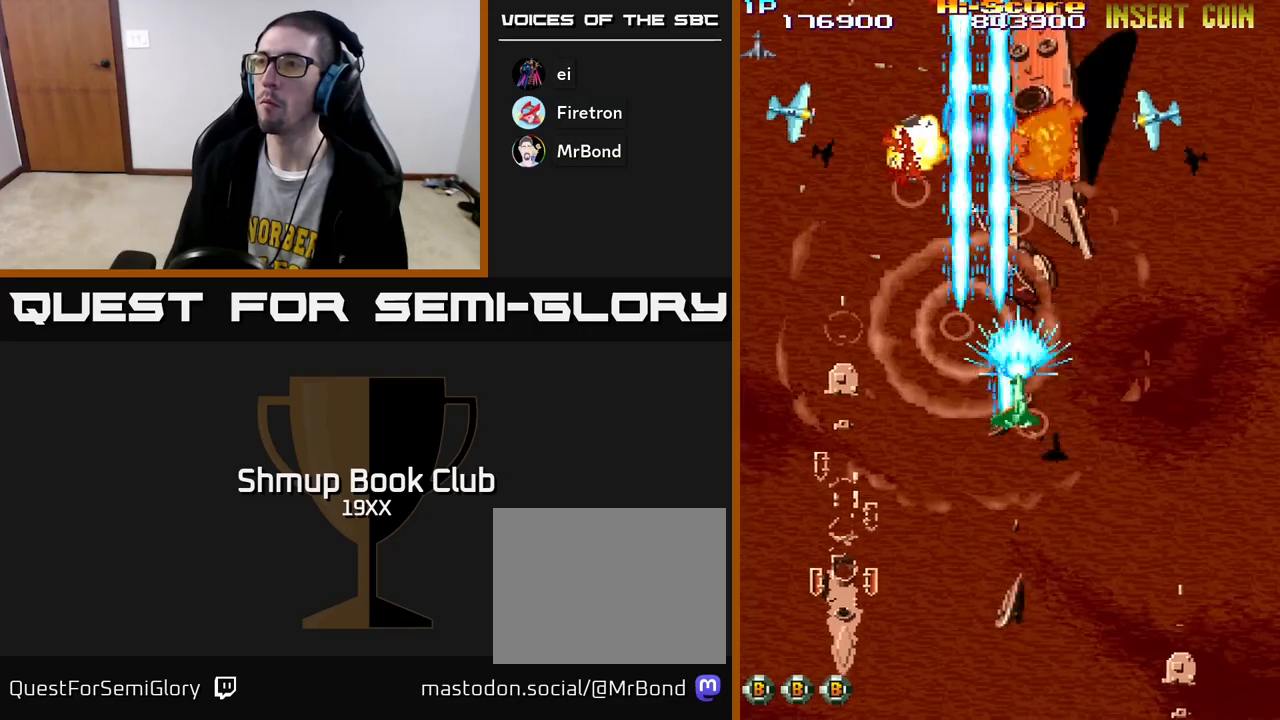
{"buttons": ["R2", "DPAD_LEFT"], "left_stick": "center", "right_stick": "center", "events": [[250, "DPAD_RIGHT", "up"], [267, "DPAD_LEFT", "down"]]}